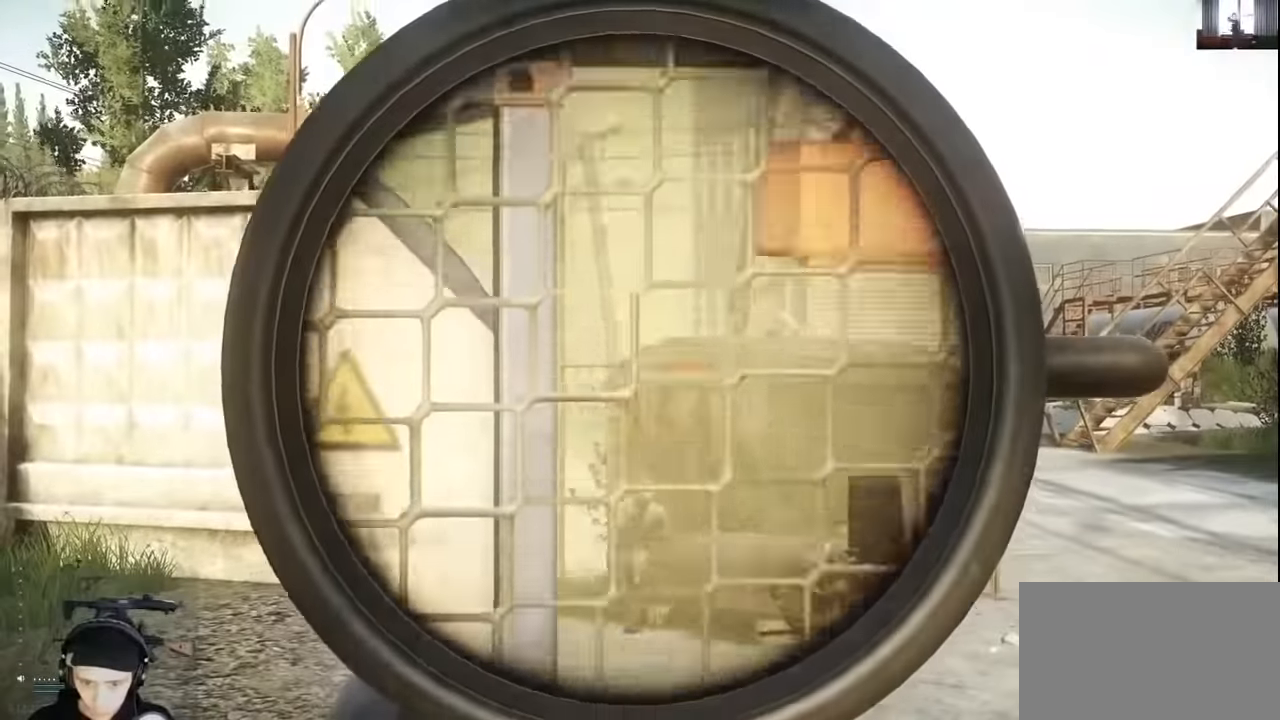
Gameplay with keyboard and mouse; each line is a JSON object with the keys and mouse buttons held at the frame after it. "events" lists presses ("down") and releases ("up") of "1", "2", "3", "4", "5", "a", "alt", "c", "caps_lock", "ctrl", "d", "e", "f", "g", "q", "r", "s", "shift", "space", "t", "tab", "v", "w", "x", "z", "mouse_left", "mouse_wheel" and "mouse_right" between this image and that frame as [ms after this image, input, new state], when the widget could be followed in between. "mouse_left", "mouse_wheel", "mouse_right" = the "left", "wheel", "right" buttons of the "mouse" list. No other keys are recorded. "wheel" means that the mouse wheel is clicked or scrolled. Not read: mouse_move.
{"keys": ["alt"], "mouse": [], "events": [[367, "alt", "up"], [500, "alt", "down"]]}
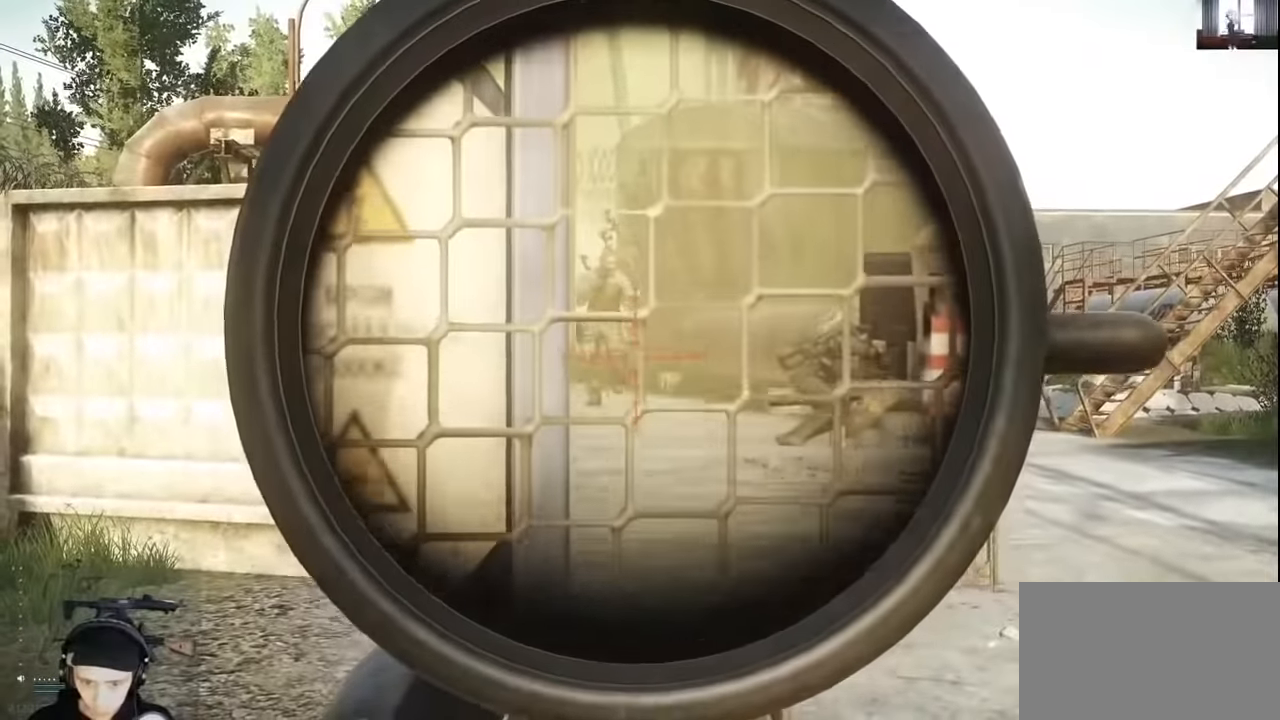
{"keys": [], "mouse": [], "events": [[367, "alt", "up"]]}
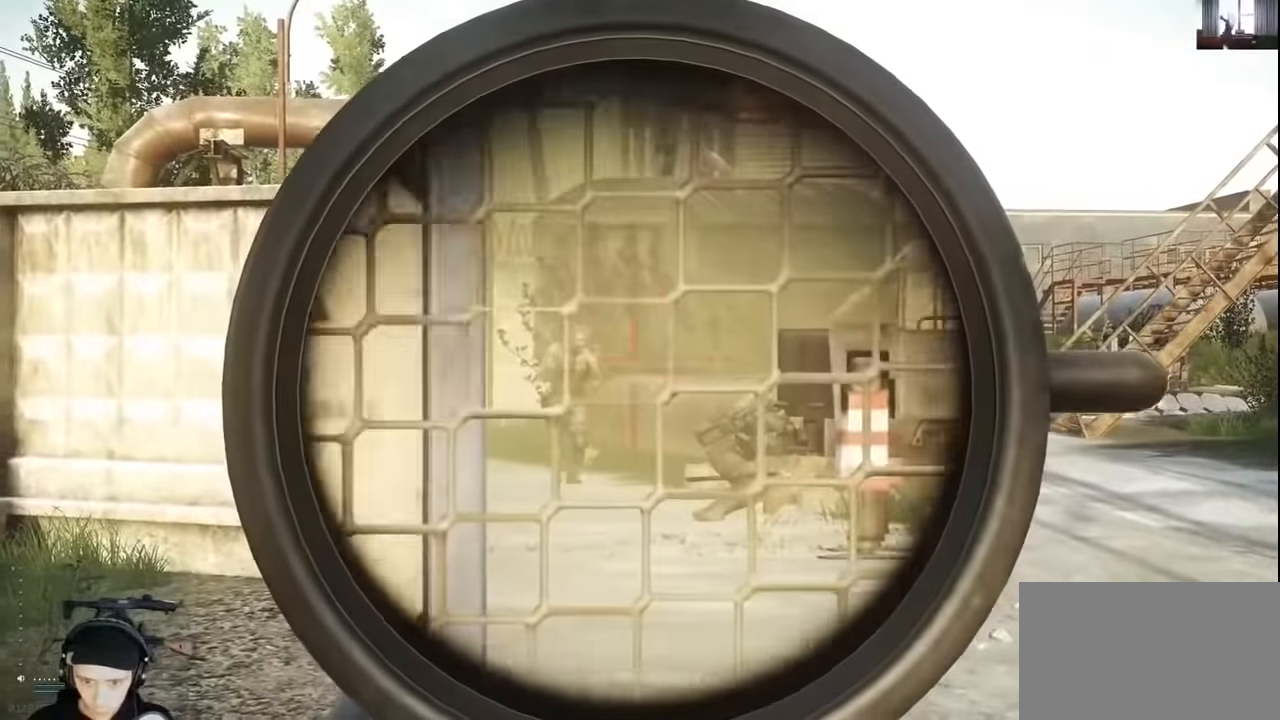
{"keys": ["w"], "mouse": [], "events": [[134, "a", "down"], [134, "w", "down"], [500, "a", "up"]]}
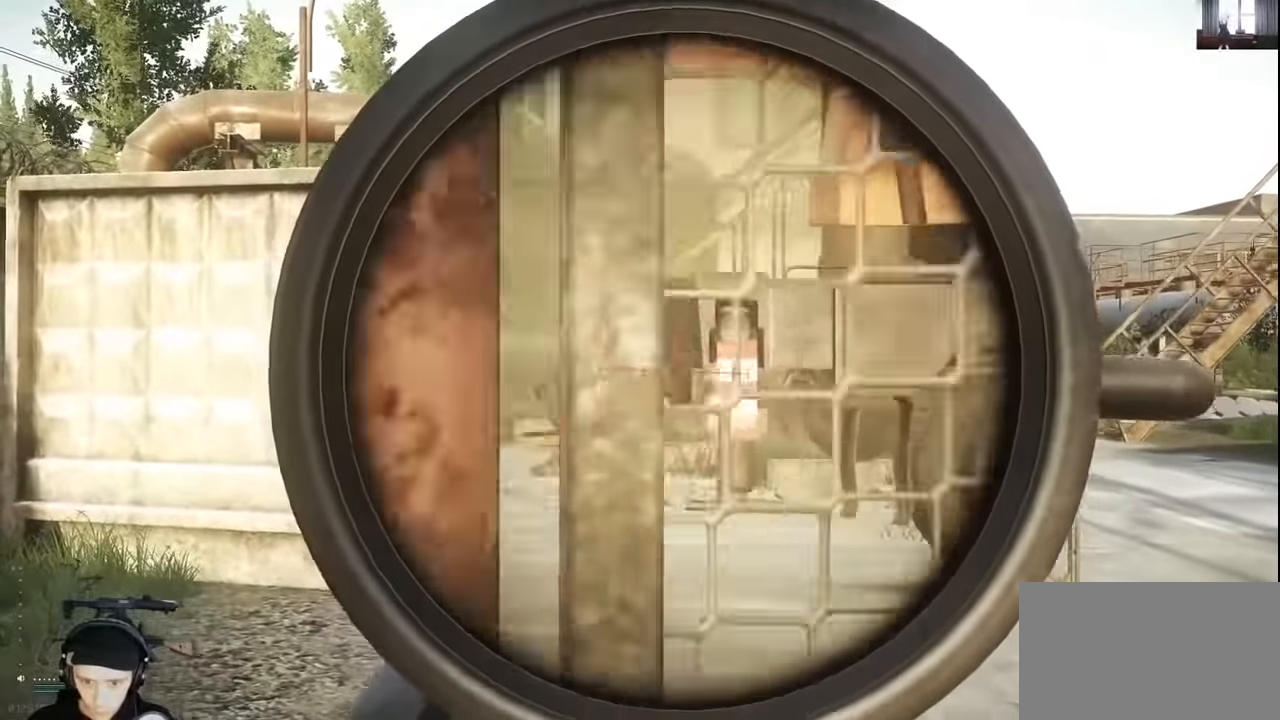
{"keys": [], "mouse": [], "events": [[167, "c", "down"], [234, "c", "up"], [234, "d", "down"], [334, "w", "up"], [467, "d", "up"]]}
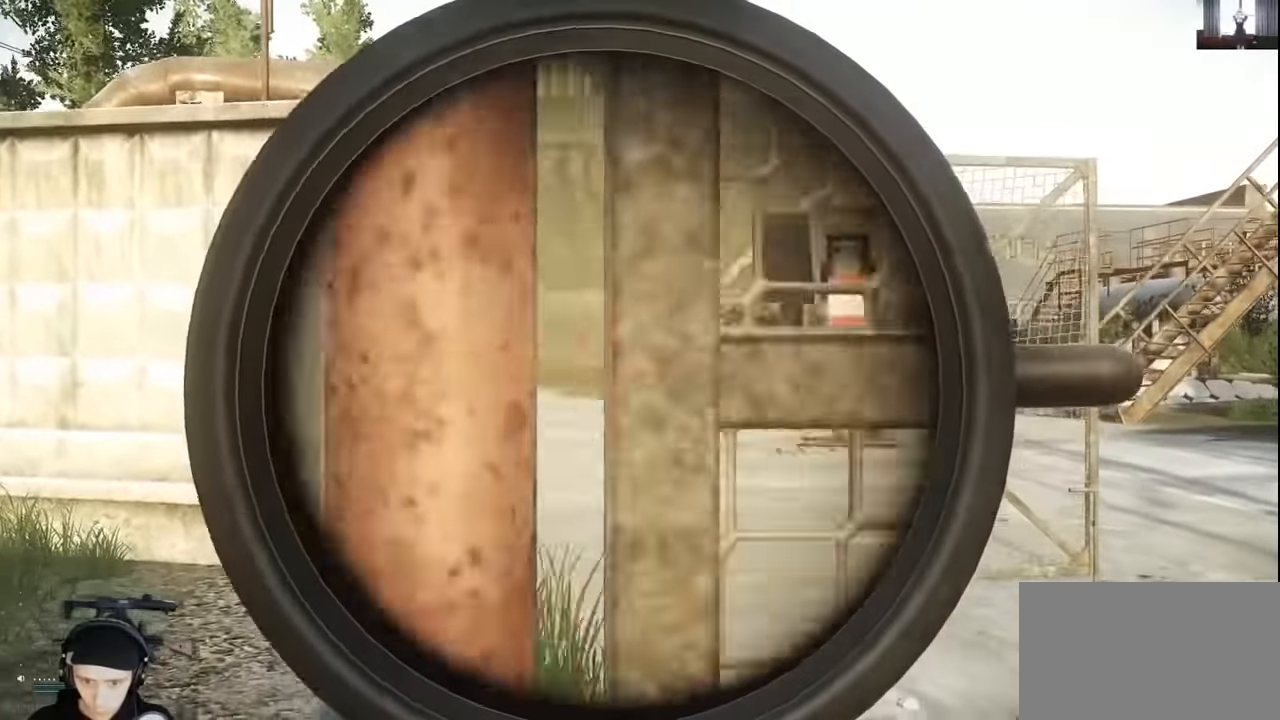
{"keys": [], "mouse": [], "events": []}
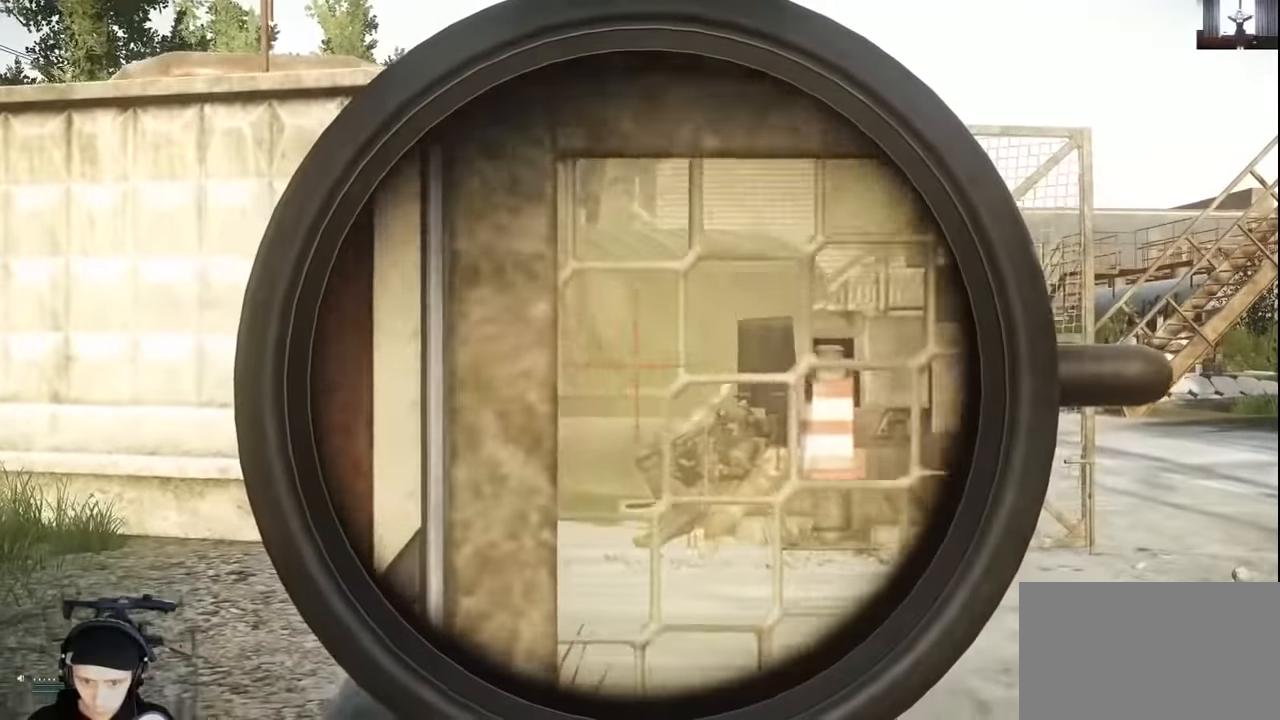
{"keys": ["alt", "d"], "mouse": [], "events": [[67, "alt", "down"], [467, "d", "down"]]}
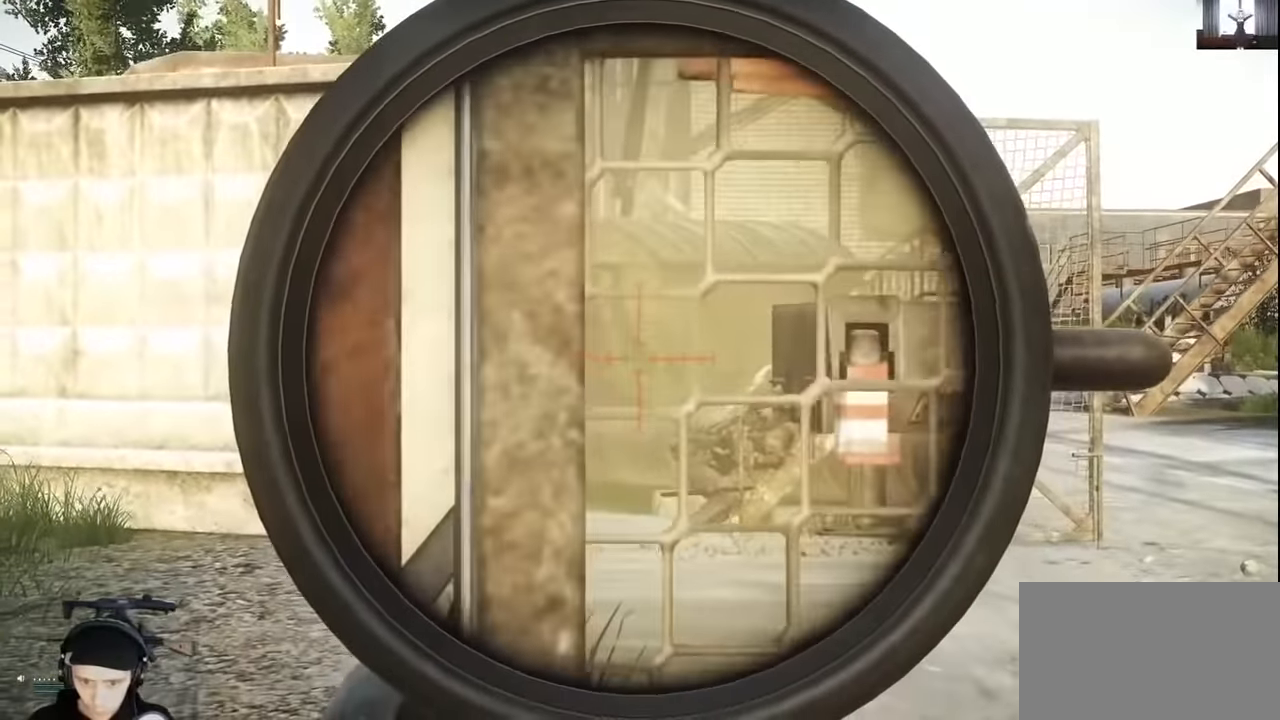
{"keys": ["alt", "d"], "mouse": [], "events": [[167, "d", "up"], [367, "d", "down"]]}
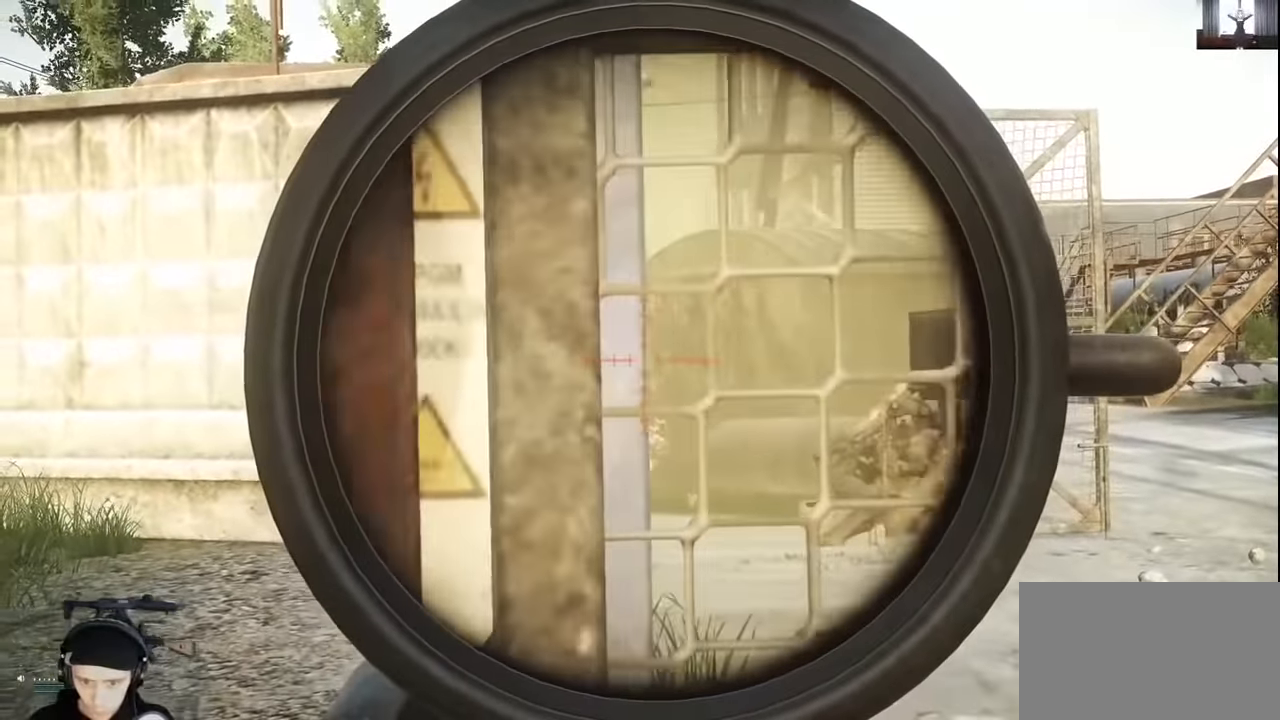
{"keys": ["alt", "d"], "mouse": [], "events": [[67, "d", "up"], [334, "d", "down"]]}
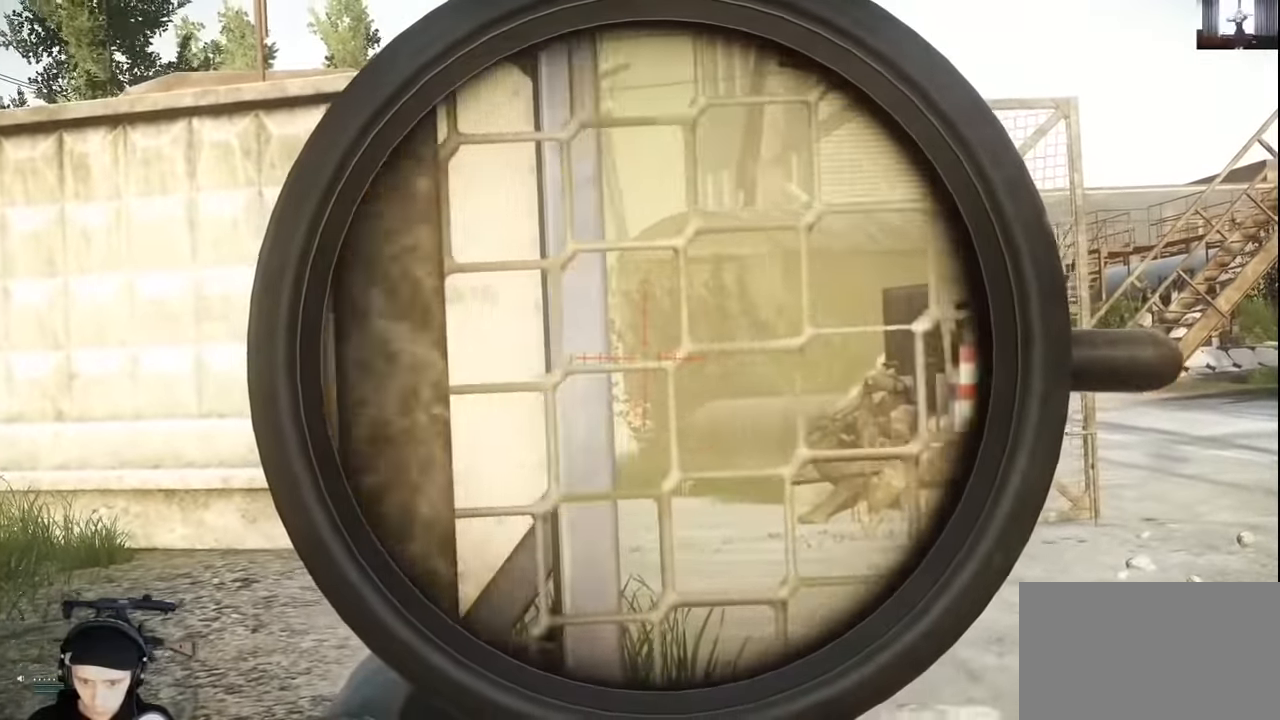
{"keys": ["alt"], "mouse": [], "events": [[34, "d", "up"]]}
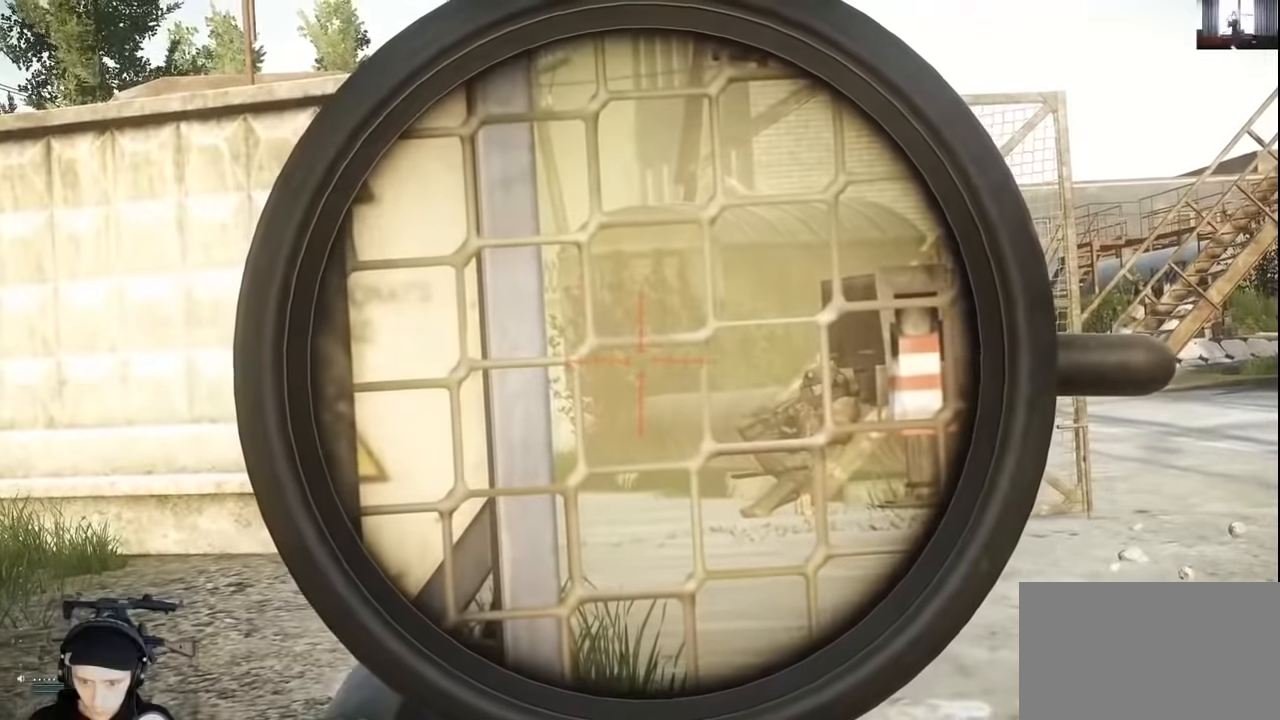
{"keys": ["alt"], "mouse": [], "events": []}
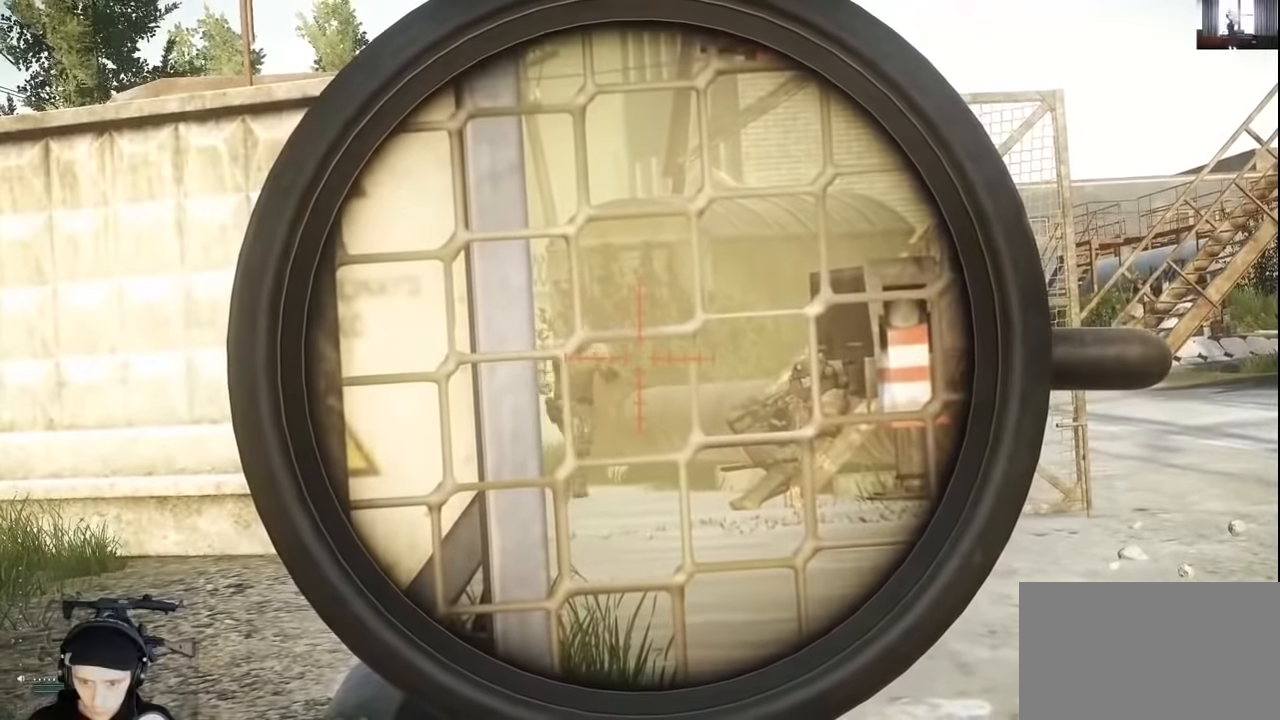
{"keys": [], "mouse": [], "events": [[200, "alt", "up"]]}
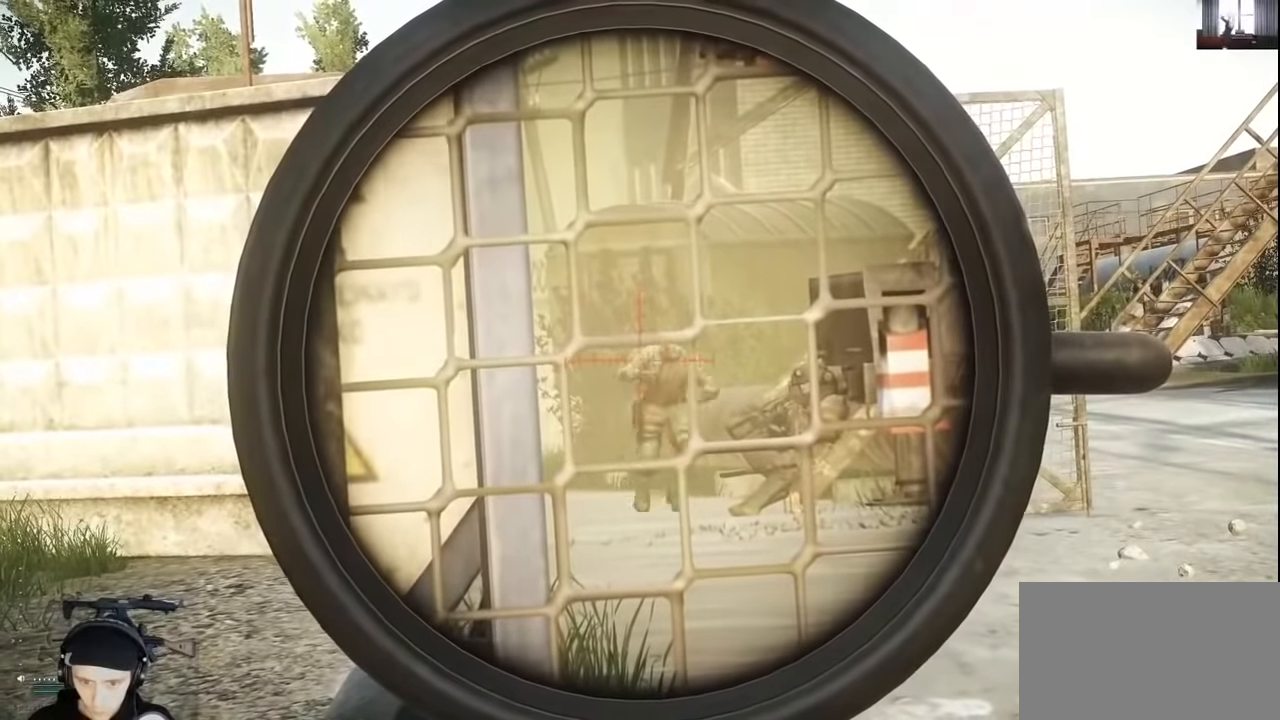
{"keys": [], "mouse": [], "events": []}
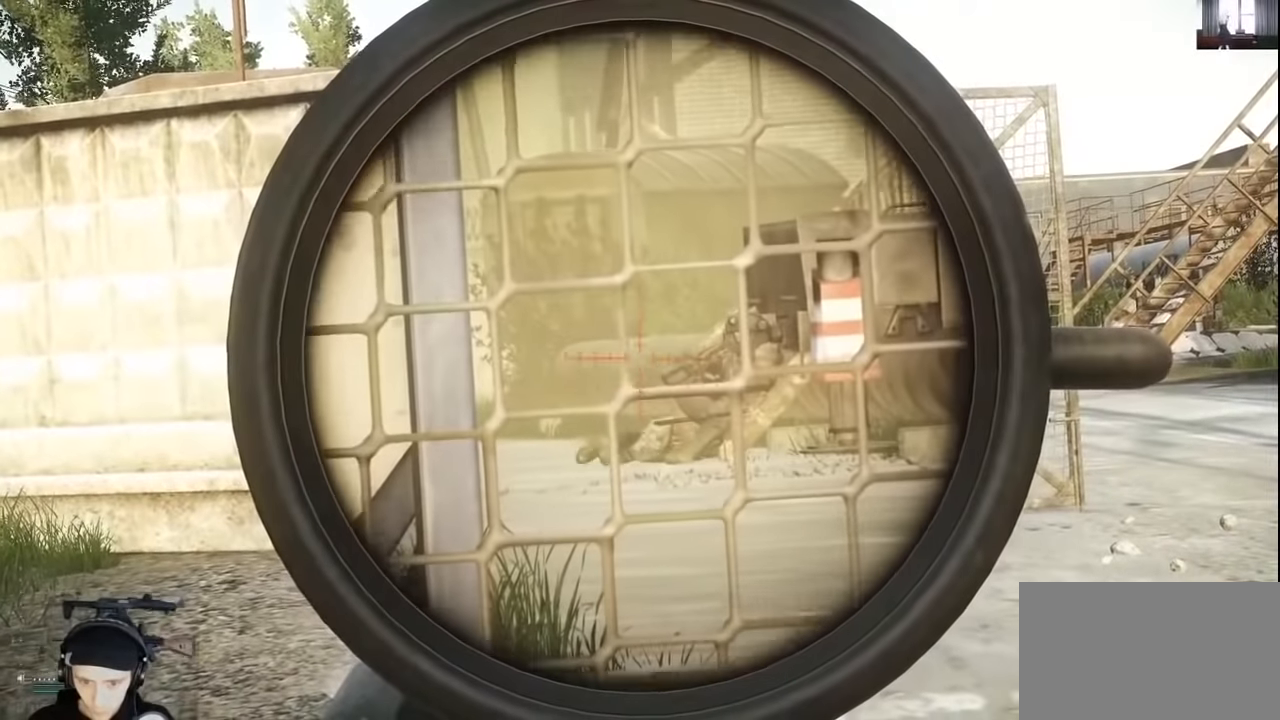
{"keys": ["alt"], "mouse": [], "events": [[500, "alt", "down"]]}
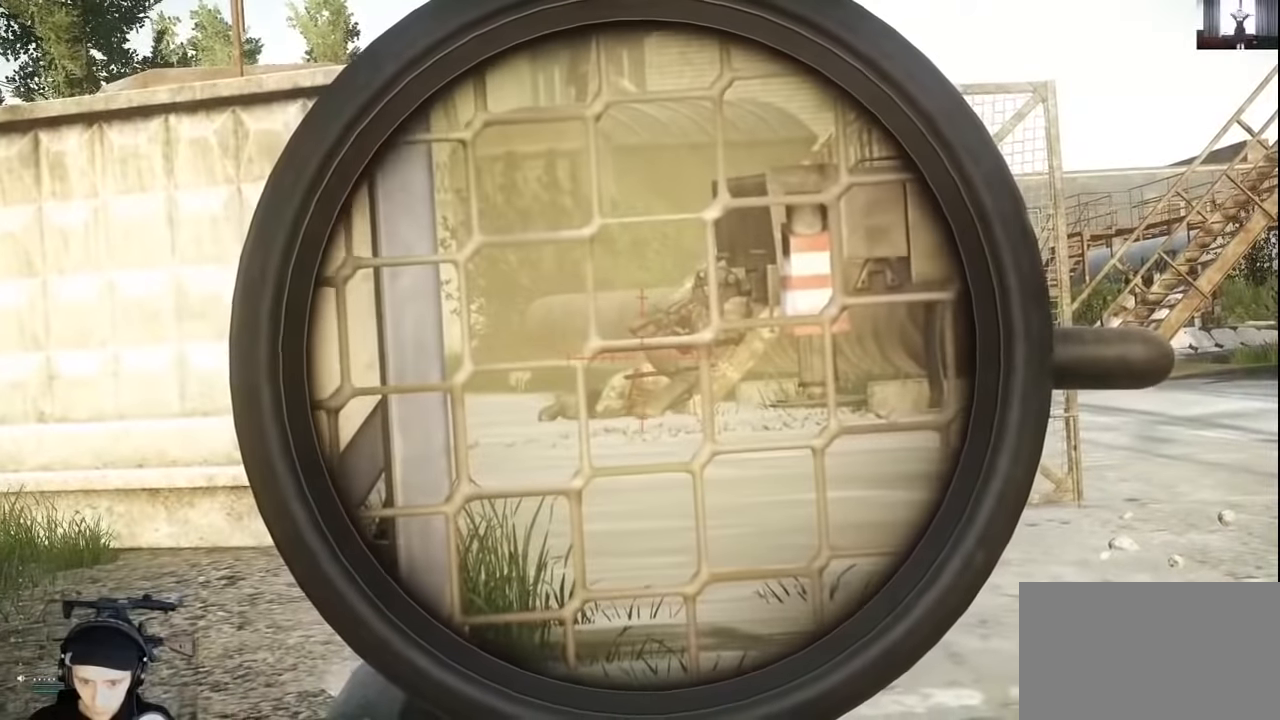
{"keys": ["alt"], "mouse": [], "events": []}
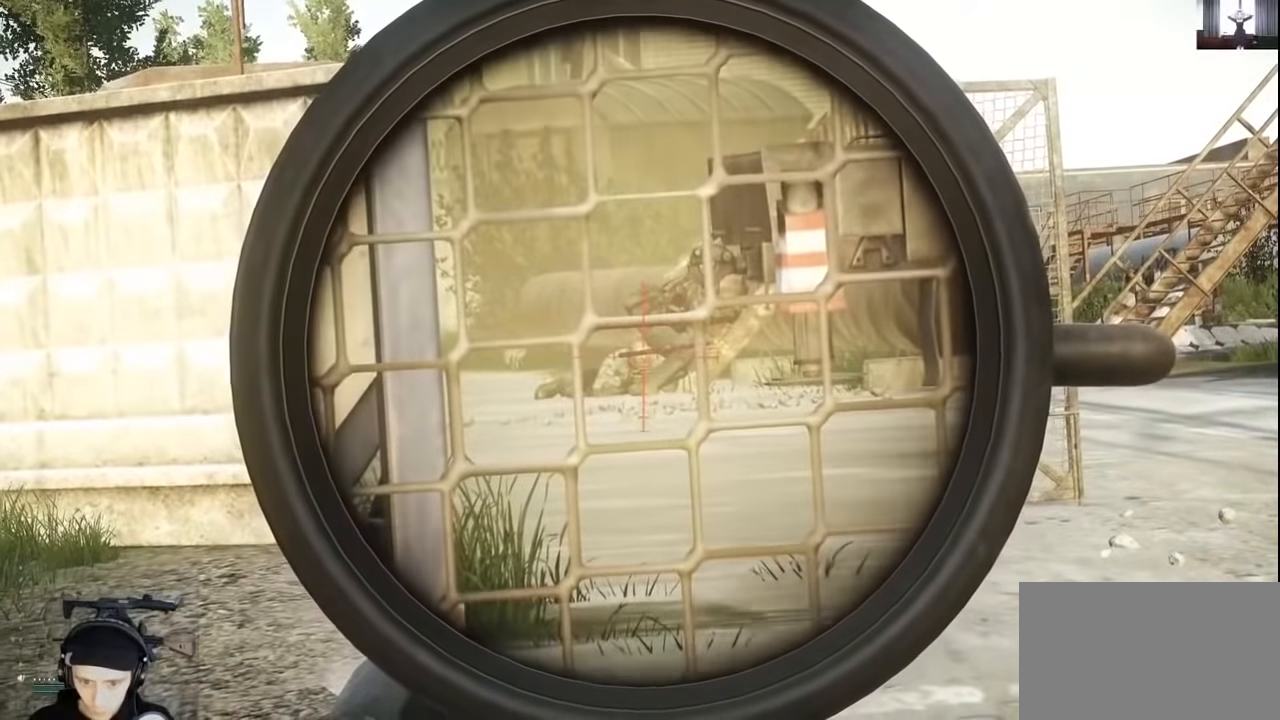
{"keys": ["alt"], "mouse": [], "events": [[167, "alt", "up"], [300, "alt", "down"]]}
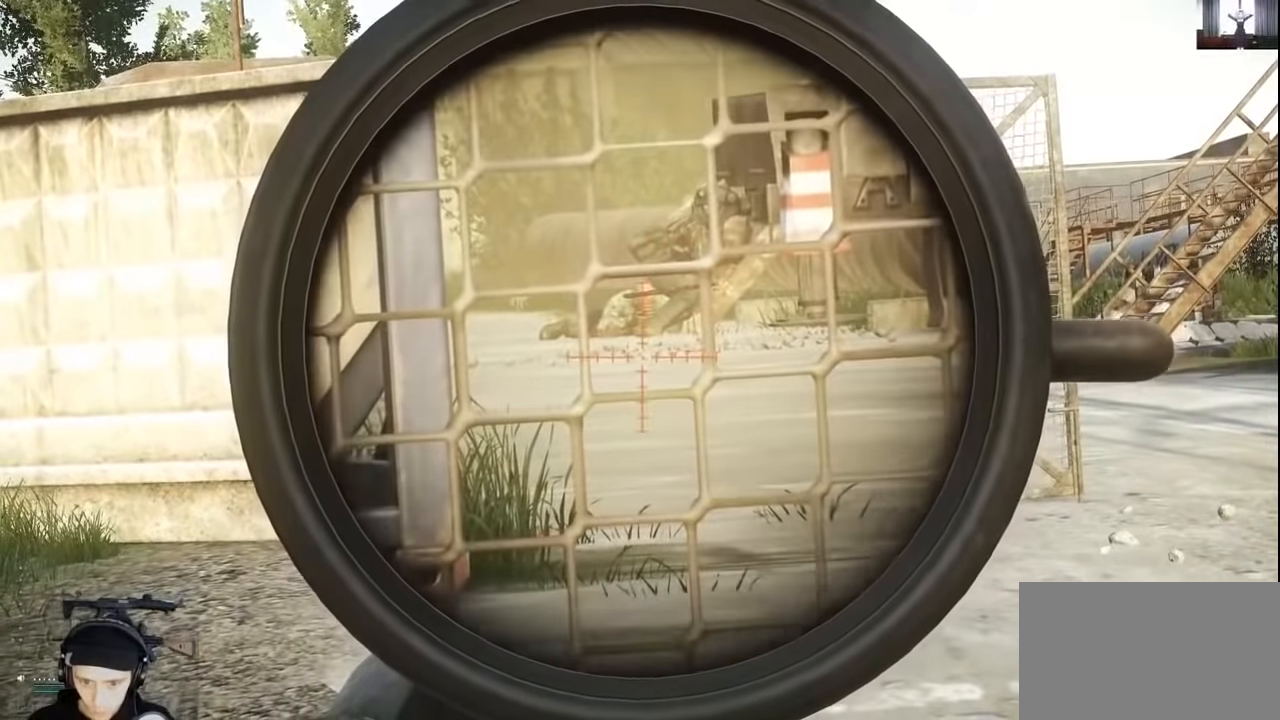
{"keys": ["alt"], "mouse": [], "events": [[67, "alt", "up"], [234, "alt", "down"]]}
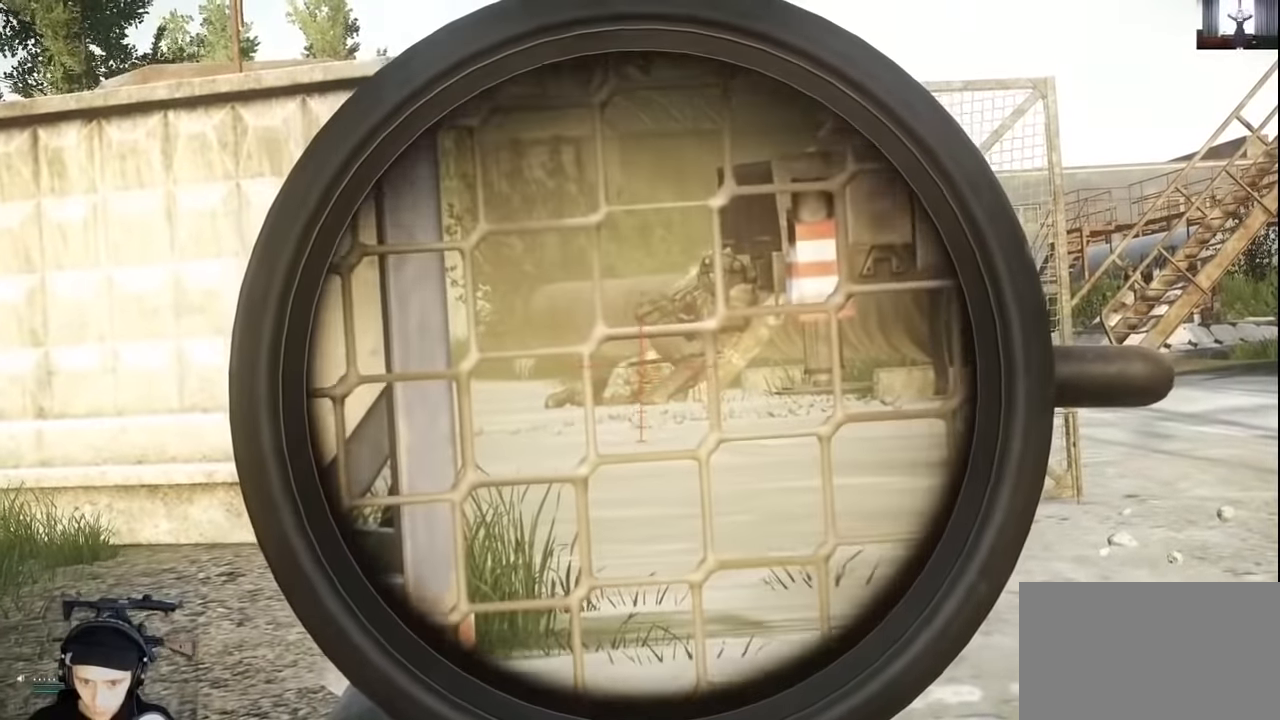
{"keys": [], "mouse": [], "events": [[67, "alt", "up"], [167, "alt", "down"], [434, "alt", "up"]]}
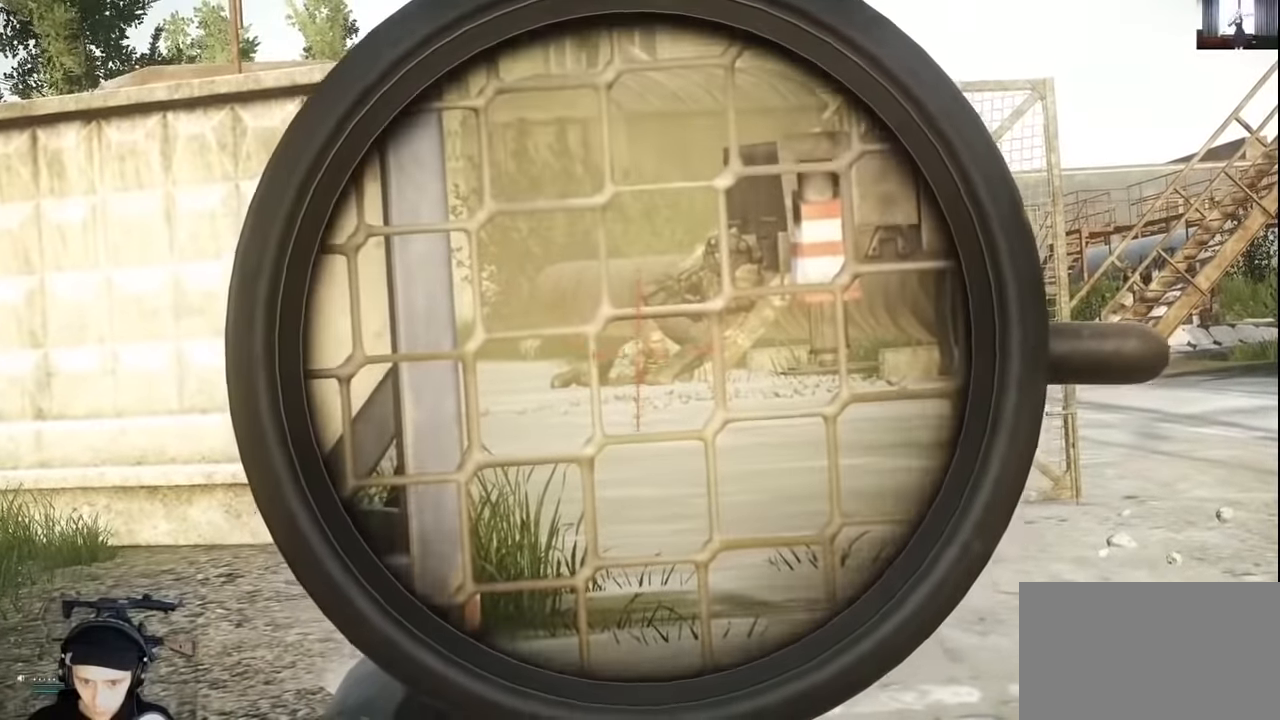
{"keys": [], "mouse": [], "events": [[167, "alt", "down"], [500, "alt", "up"]]}
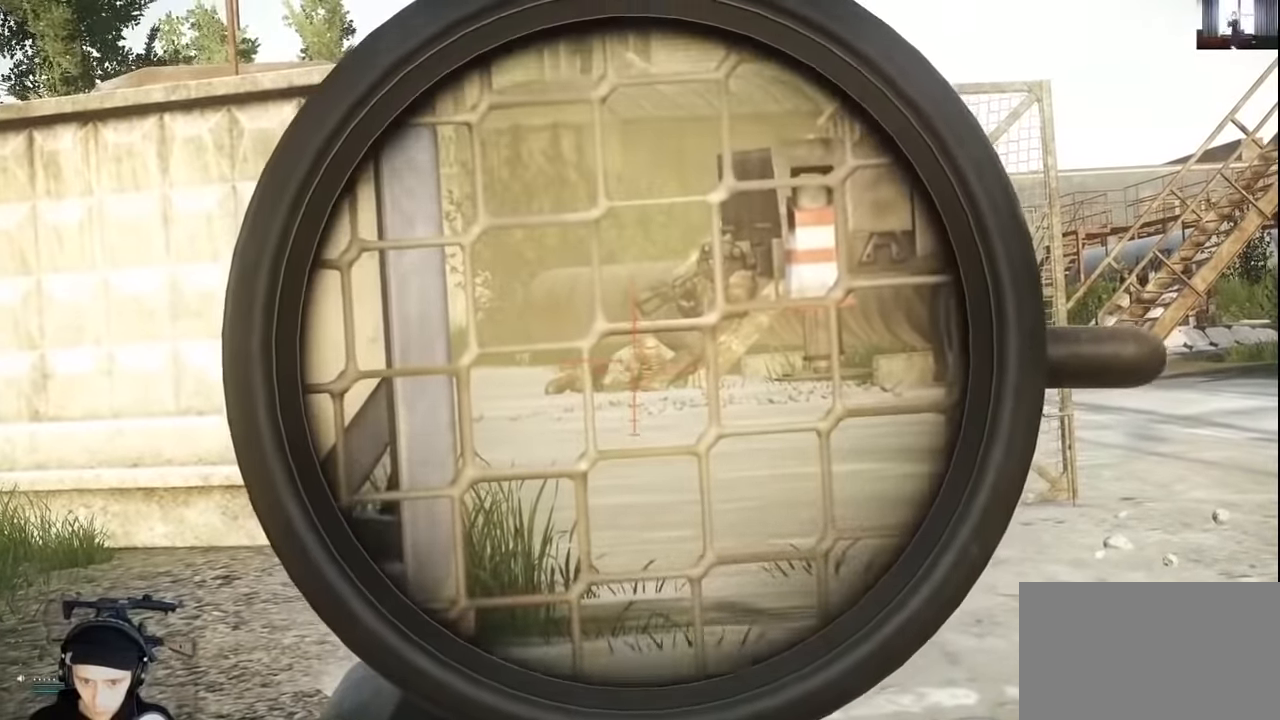
{"keys": ["alt"], "mouse": [], "events": [[134, "alt", "down"]]}
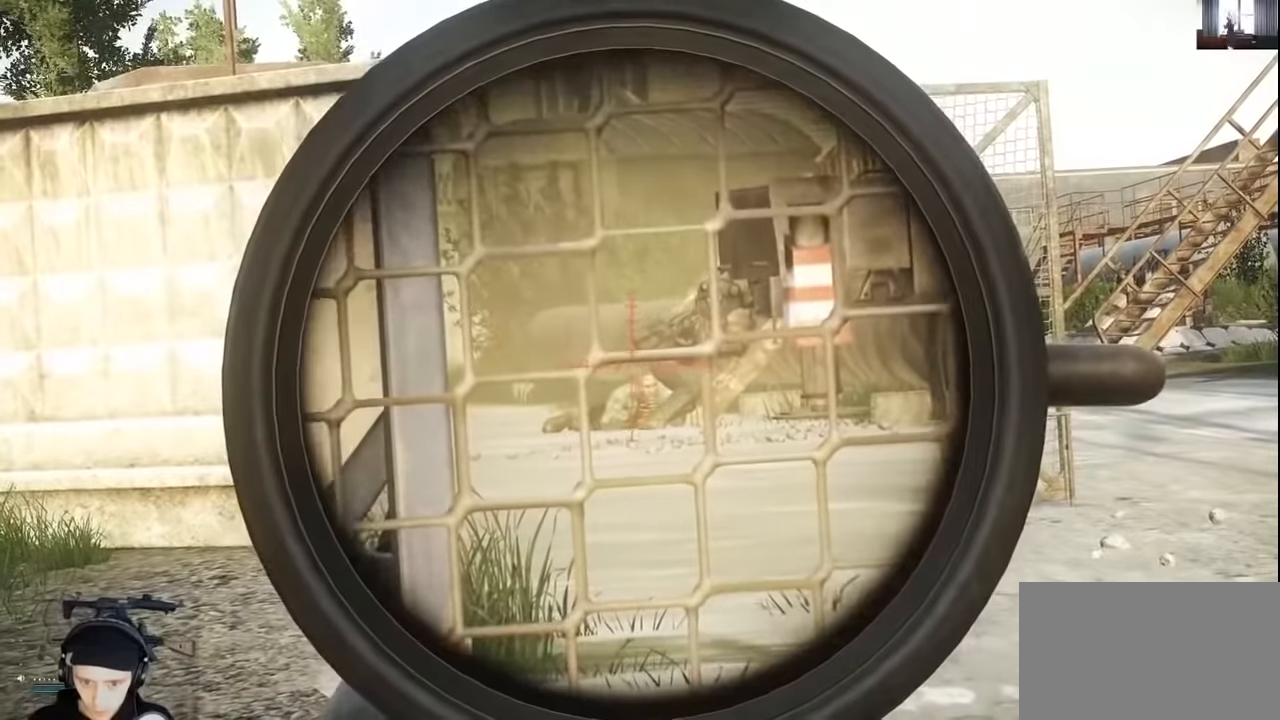
{"keys": ["alt"], "mouse": [], "events": []}
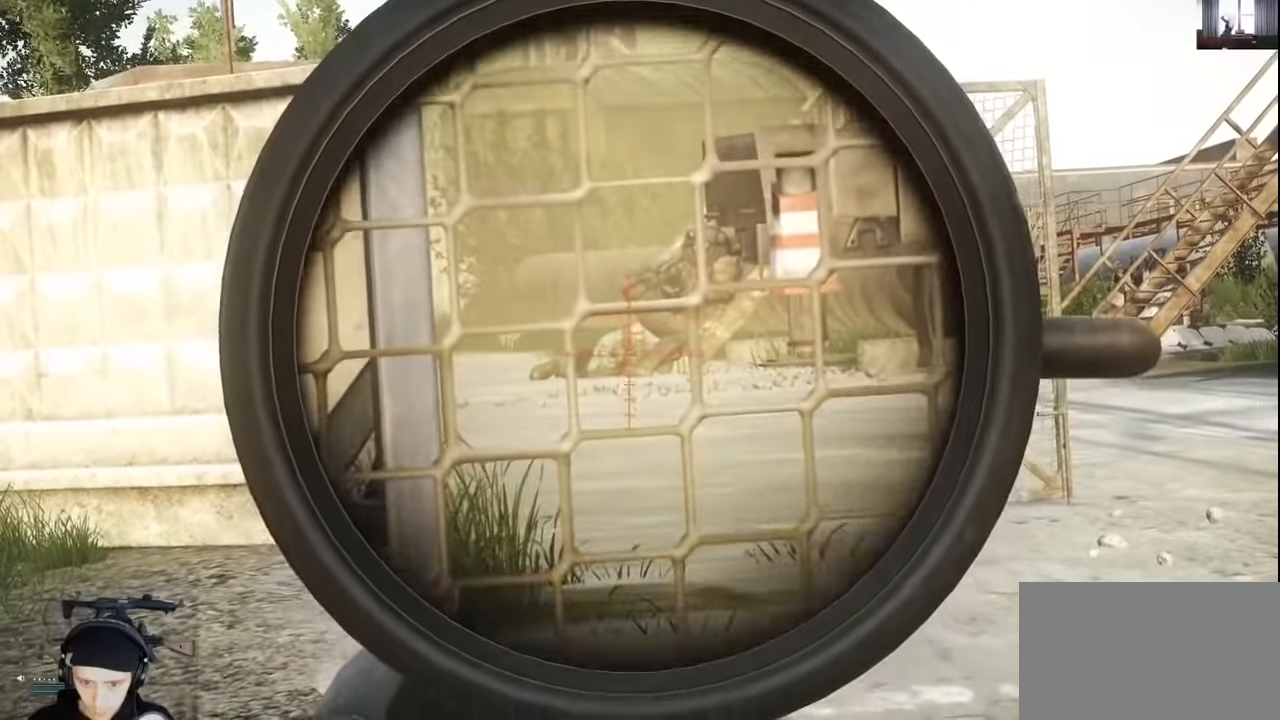
{"keys": ["alt"], "mouse": [], "events": [[34, "mouse_left", "down"], [134, "mouse_left", "up"]]}
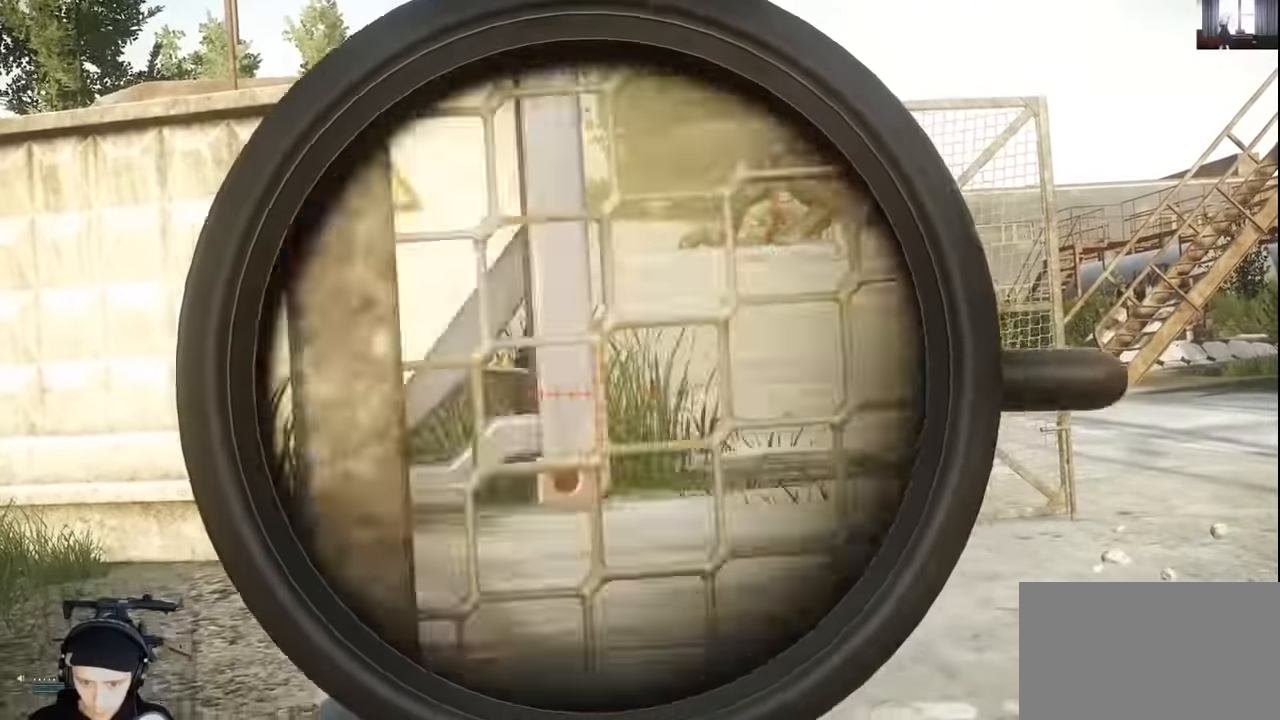
{"keys": [], "mouse": [], "events": [[234, "alt", "up"]]}
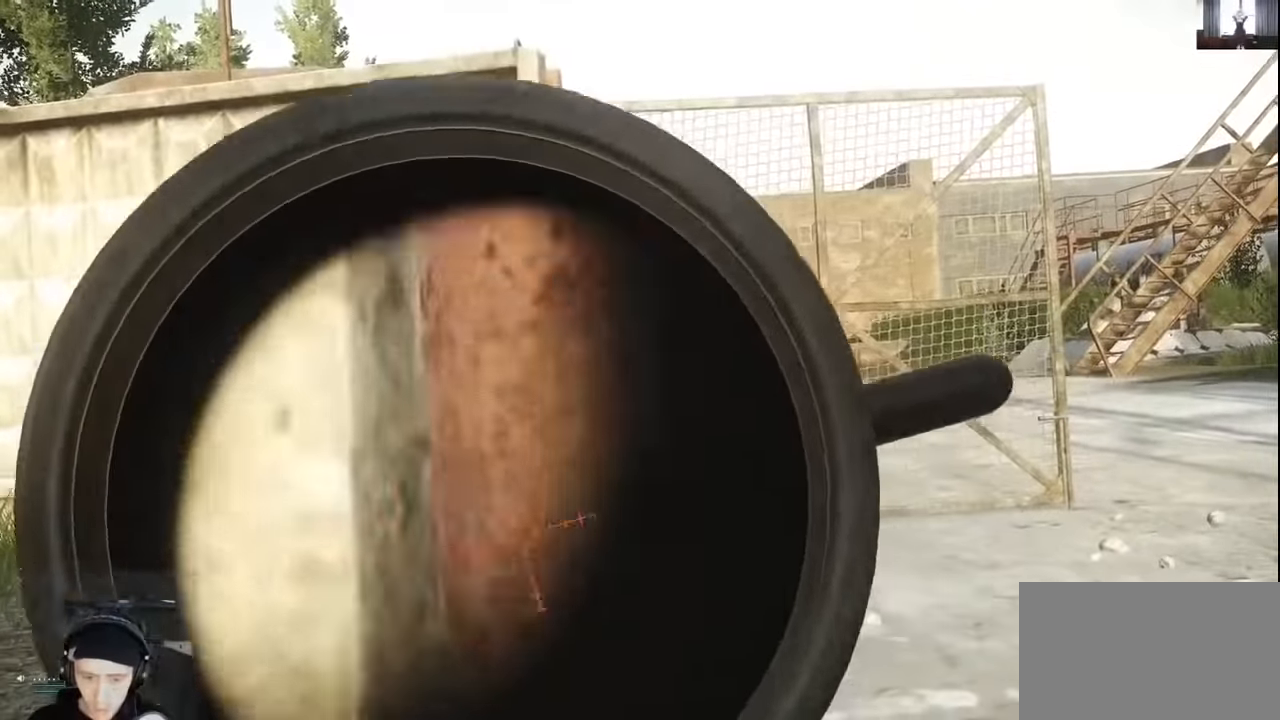
{"keys": [], "mouse": [], "events": []}
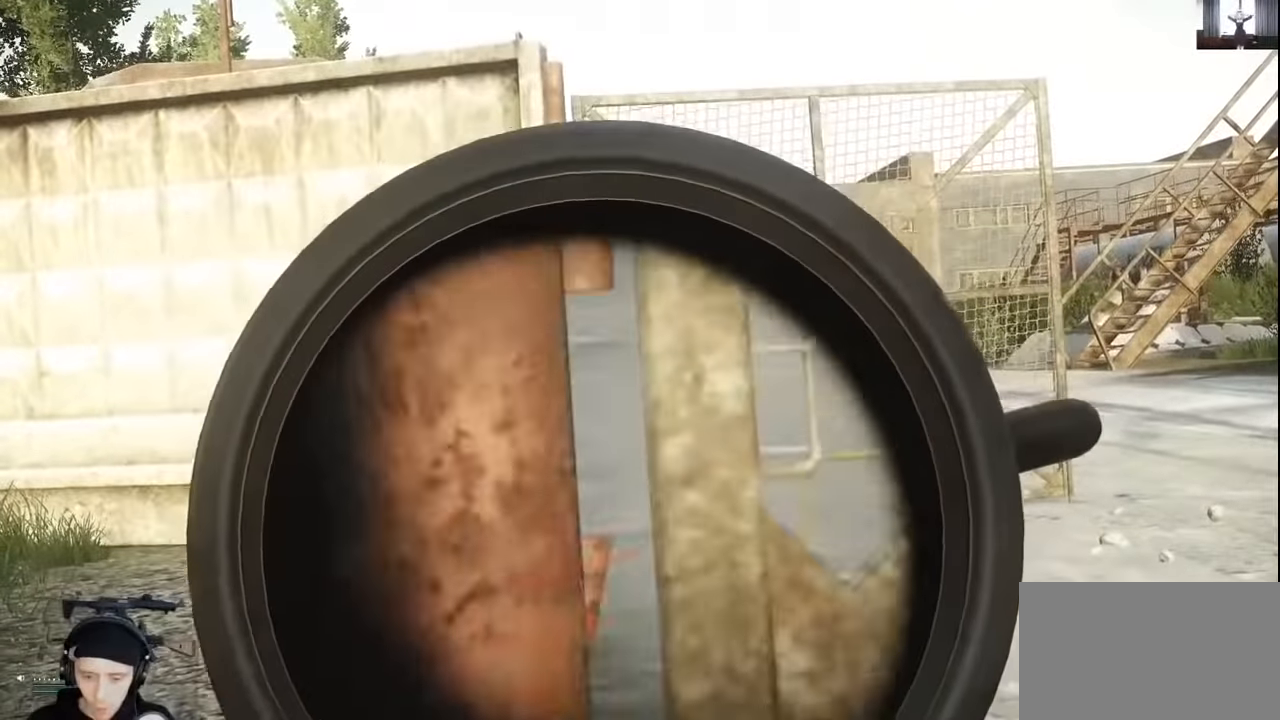
{"keys": [], "mouse": [], "events": []}
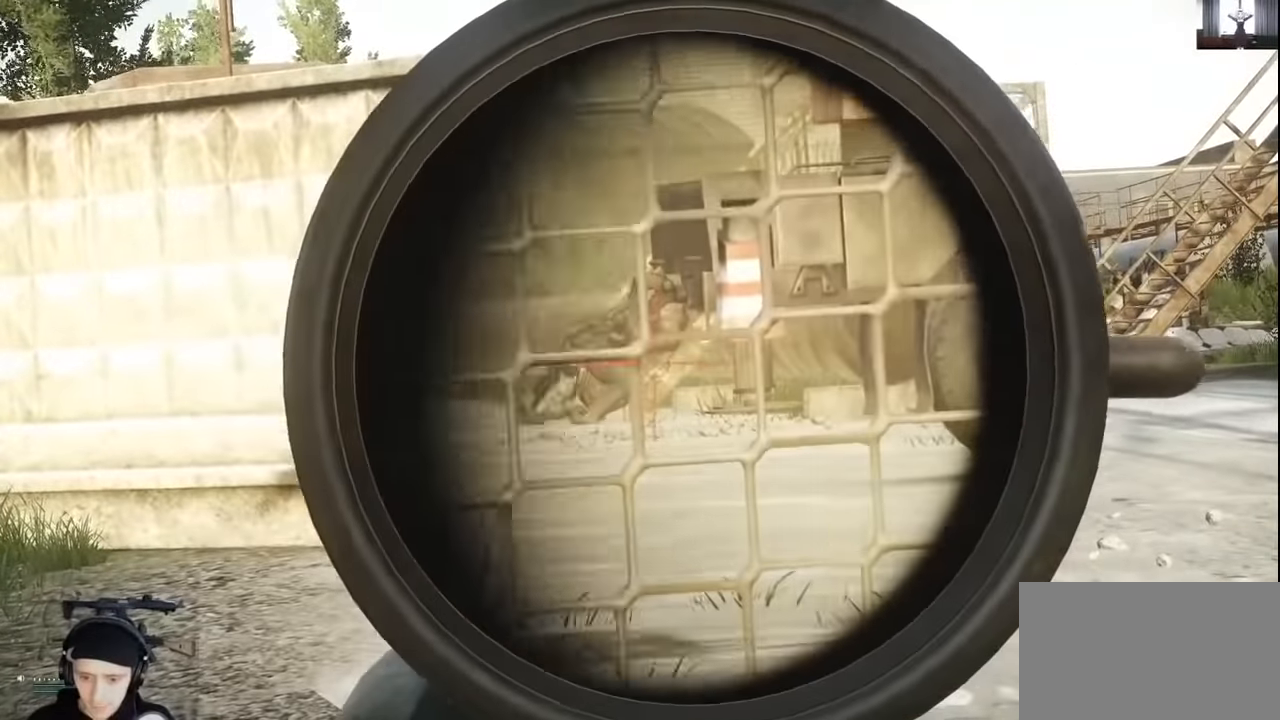
{"keys": ["alt"], "mouse": [], "events": [[134, "alt", "down"]]}
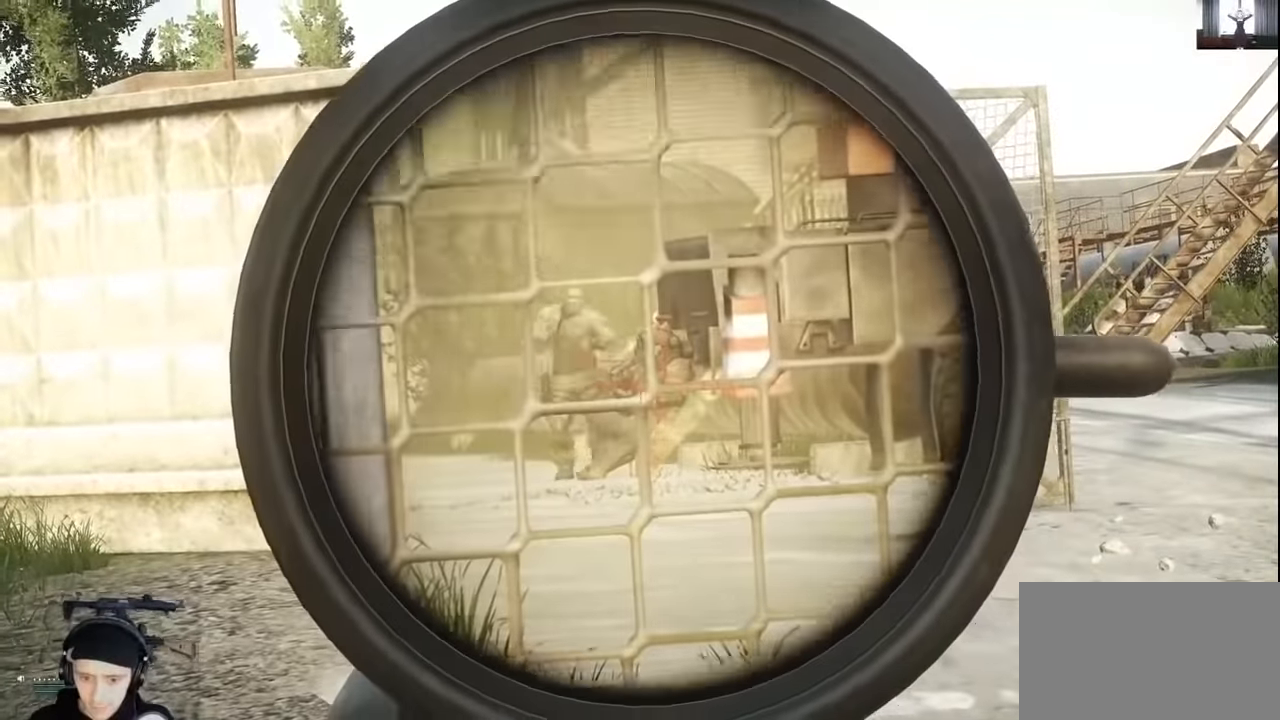
{"keys": ["alt"], "mouse": [], "events": []}
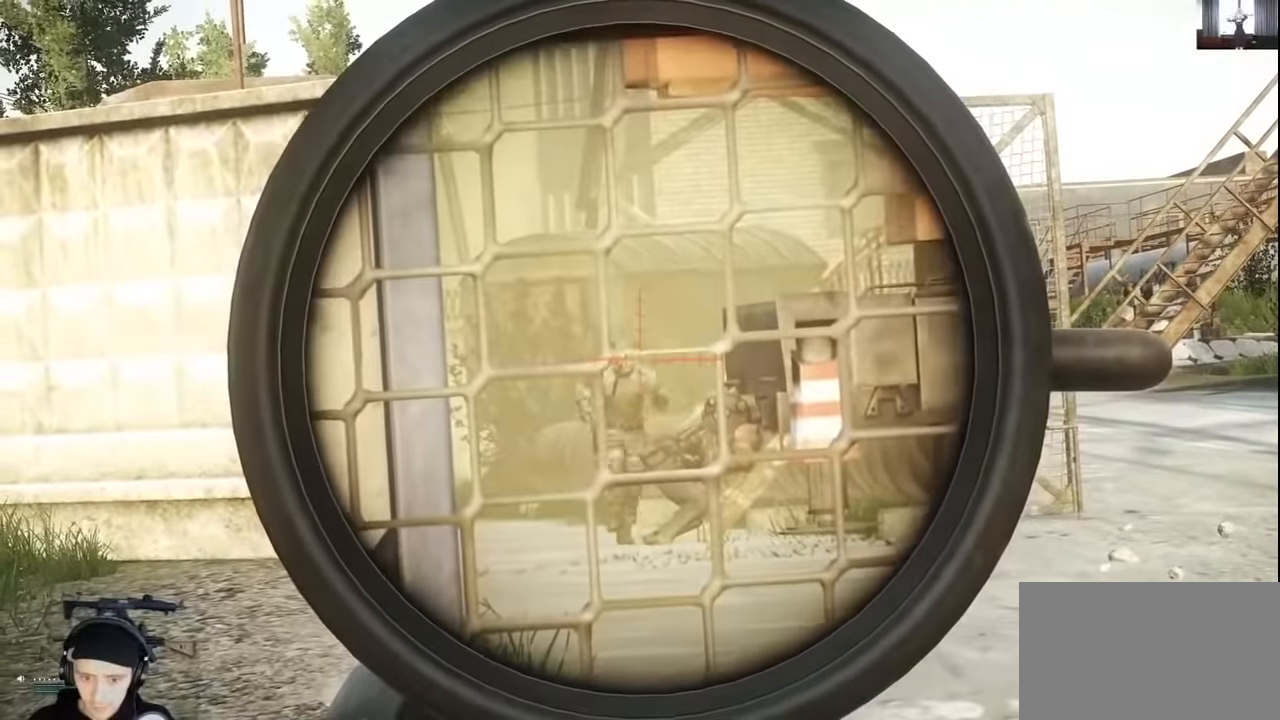
{"keys": ["alt"], "mouse": [], "events": []}
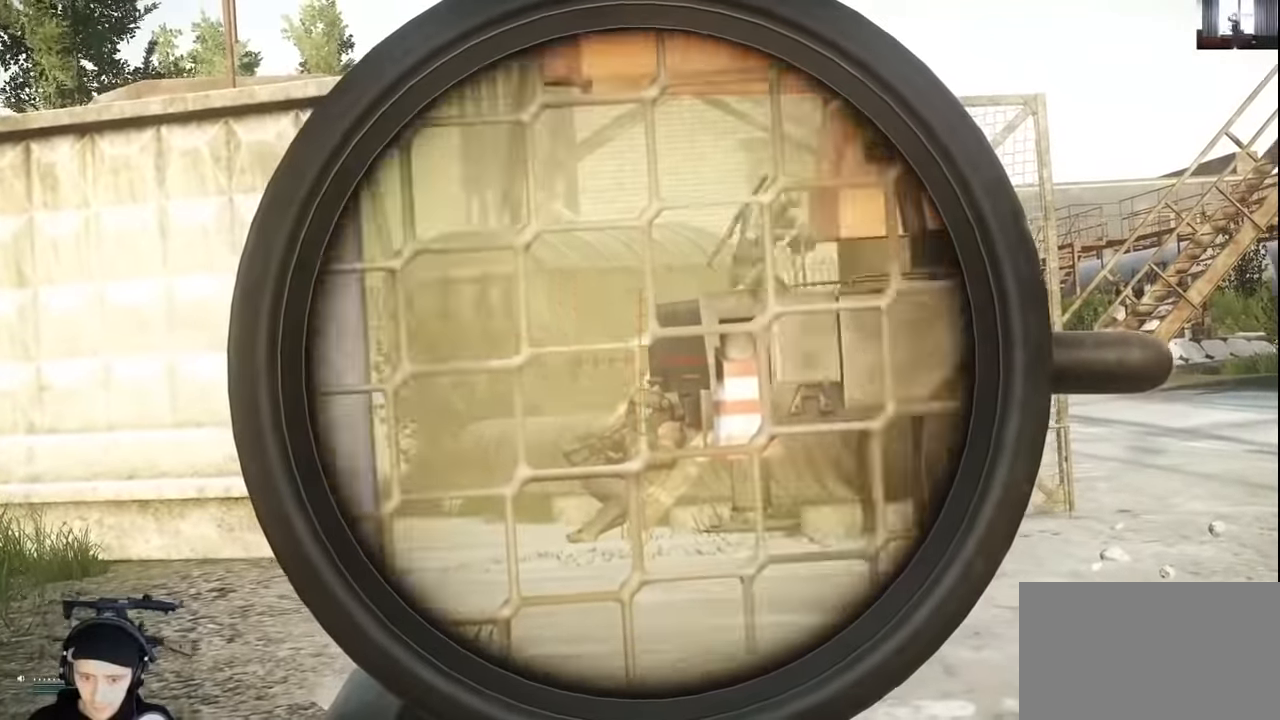
{"keys": [], "mouse": ["right"], "events": [[400, "alt", "up"], [500, "mouse_right", "down"]]}
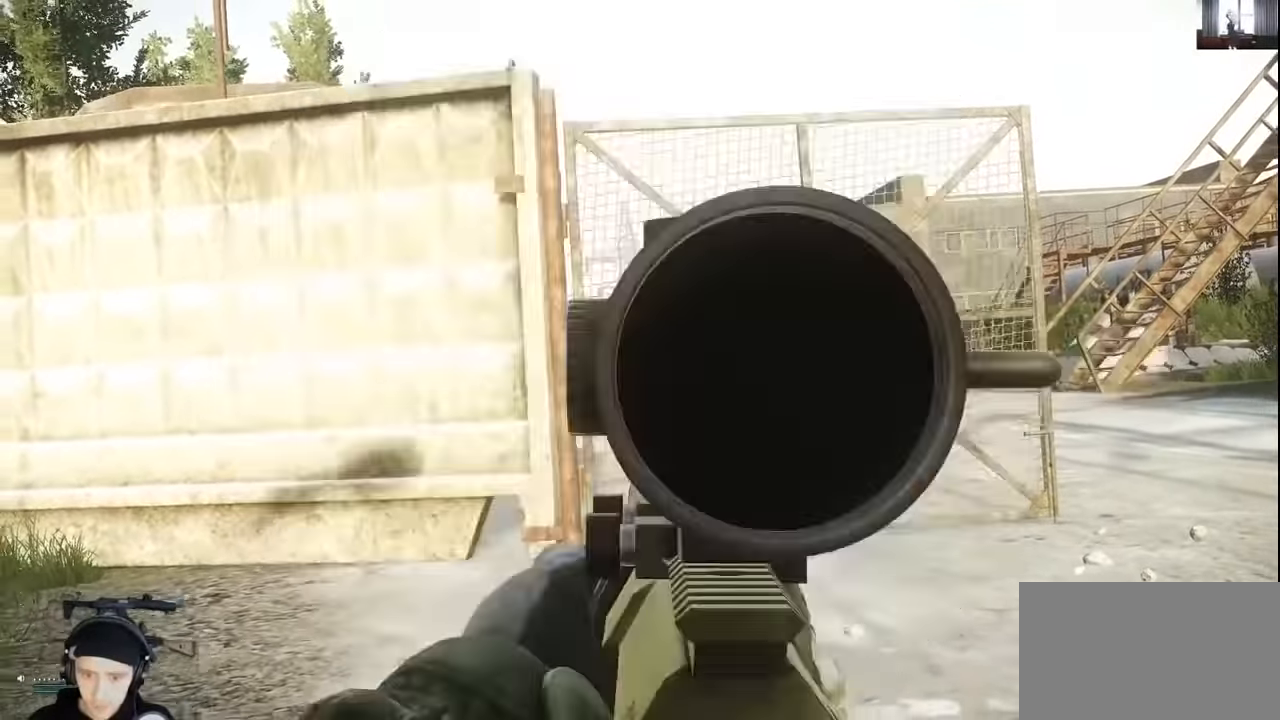
{"keys": ["d"], "mouse": [], "events": [[67, "mouse_right", "up"], [267, "c", "down"], [367, "c", "up"], [433, "d", "down"]]}
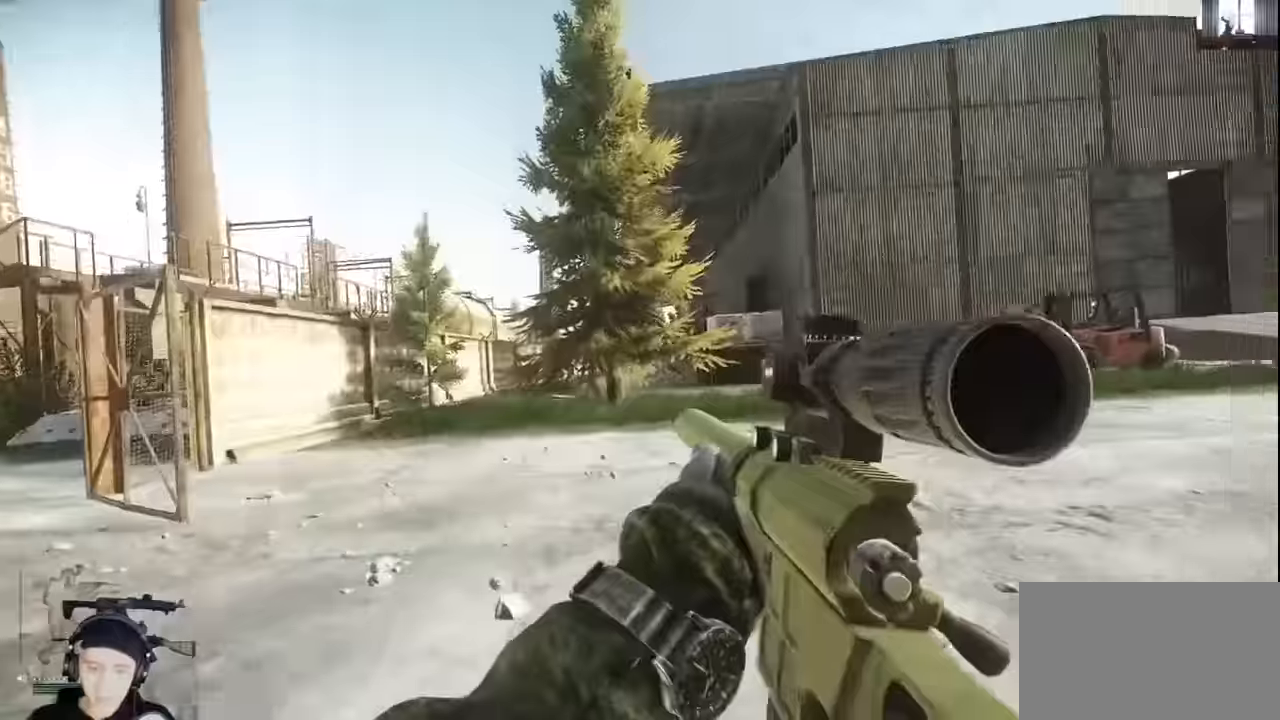
{"keys": ["d", "shift", "w"], "mouse": [], "events": [[33, "w", "down"], [267, "shift", "down"]]}